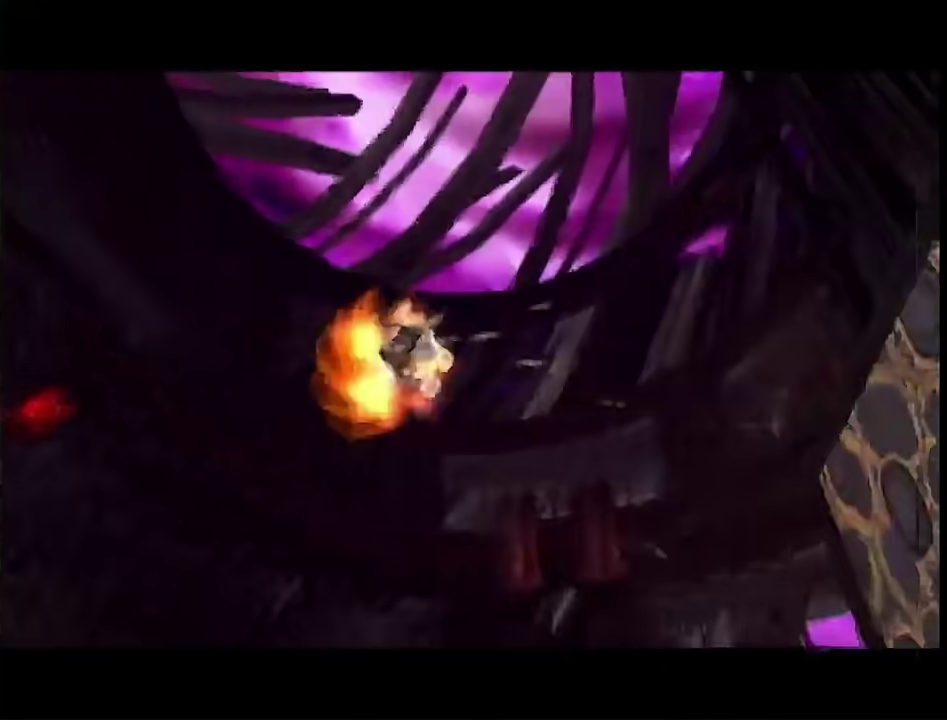
Gameplay with a controller (Nintendo layout); each line is a JSON object with the inputs held at the frame after it. "events" lists button and stick changes between this image and that frame as [ms after this image, input, new state], when the widget could be followed in between. This overlay highlights the sticks when they move; stick clicks (L3) are not distinguishable. Not read: L2 L3 R3 Y other_buttons.
{"buttons": [], "left_stick": "up", "right_stick": "center", "events": [[200, "left_stick", "up"]]}
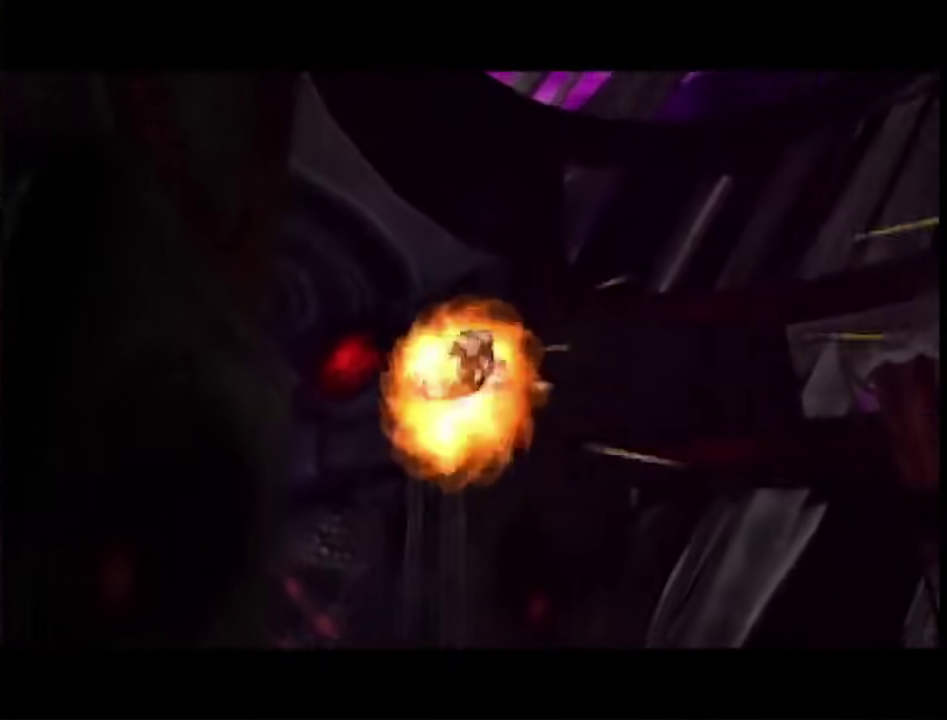
{"buttons": [], "left_stick": "up", "right_stick": "center", "events": []}
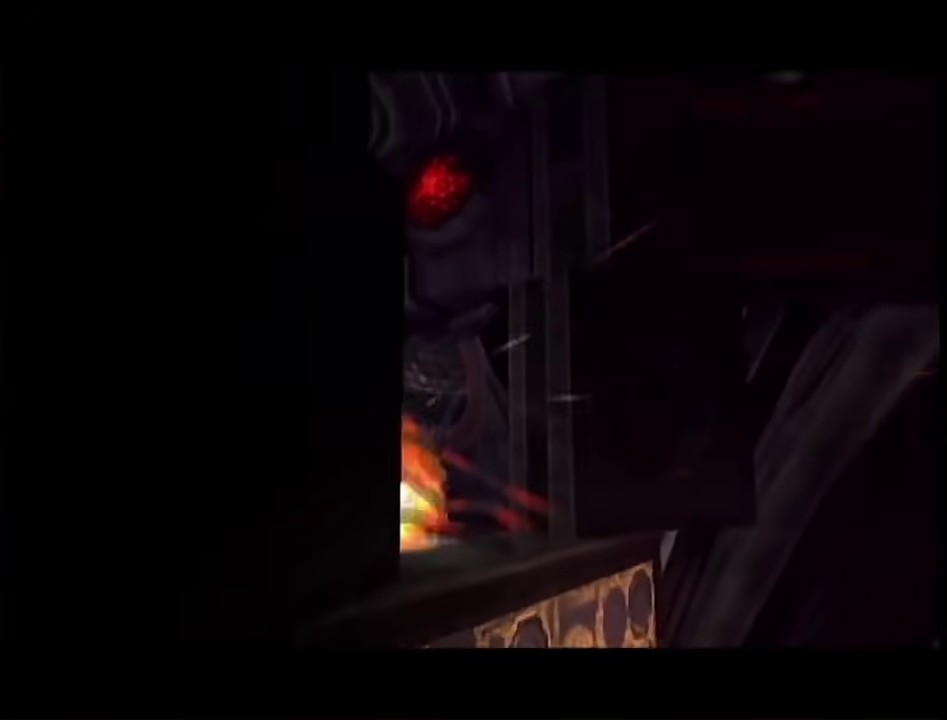
{"buttons": [], "left_stick": "up", "right_stick": "center", "events": []}
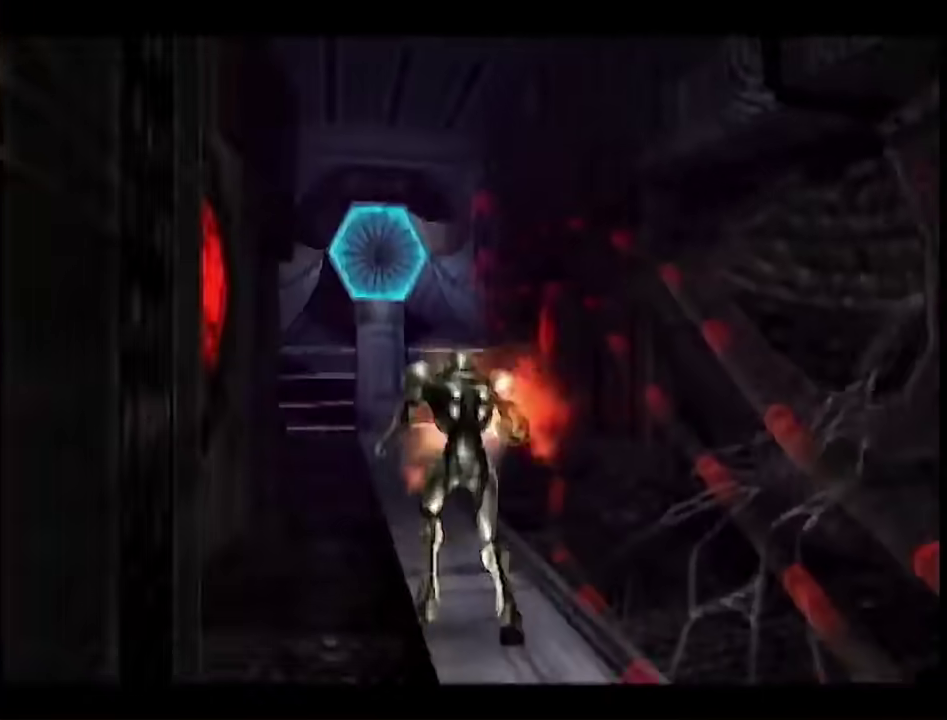
{"buttons": ["L1", "R1"], "left_stick": "down", "right_stick": "center", "events": [[267, "B", "down"], [283, "L1", "down"], [333, "R1", "down"], [400, "B", "up"], [400, "left_stick", "down"]]}
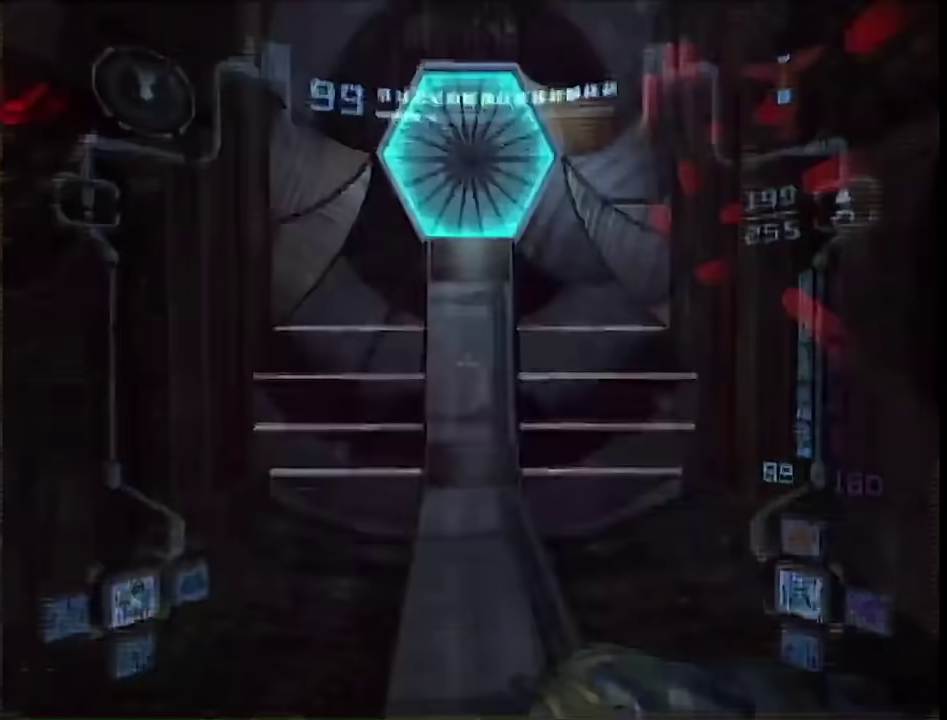
{"buttons": ["L1", "R1"], "left_stick": "center", "right_stick": "center", "events": [[67, "left_stick", "center"], [167, "A", "down"], [250, "A", "up"]]}
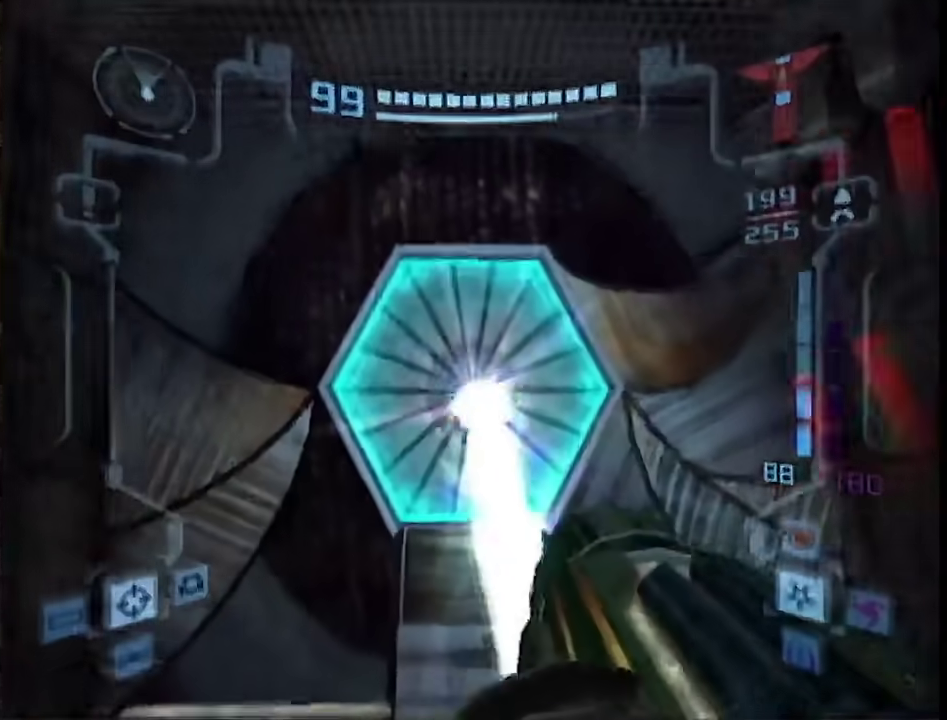
{"buttons": ["L1", "R1"], "left_stick": "center", "right_stick": "center", "events": [[217, "B", "down"], [350, "B", "up"]]}
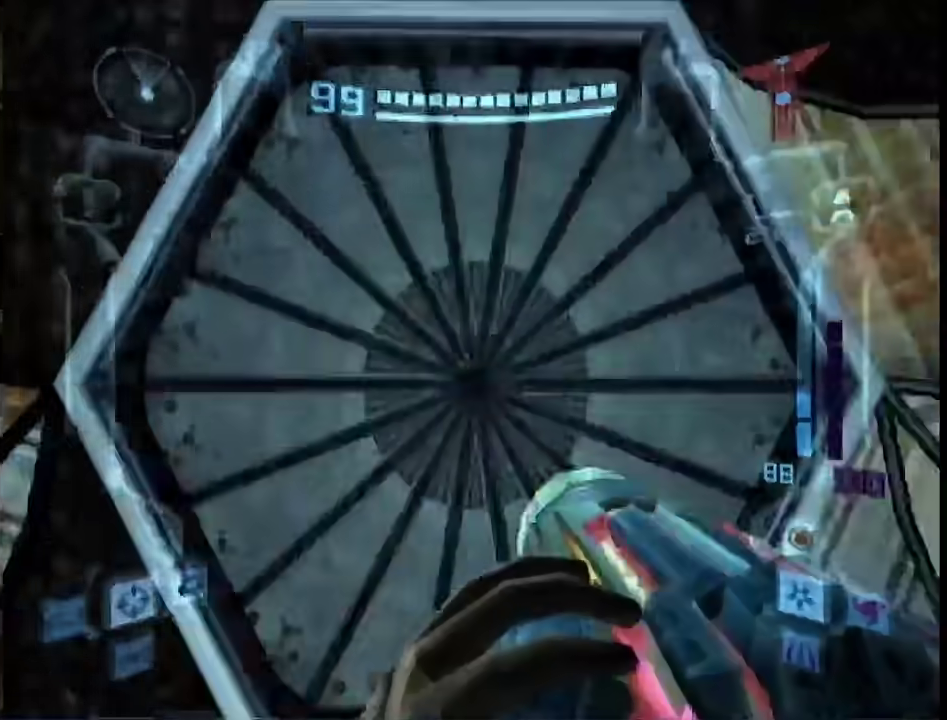
{"buttons": [], "left_stick": "center", "right_stick": "center", "events": [[250, "R1", "up"], [417, "L1", "up"]]}
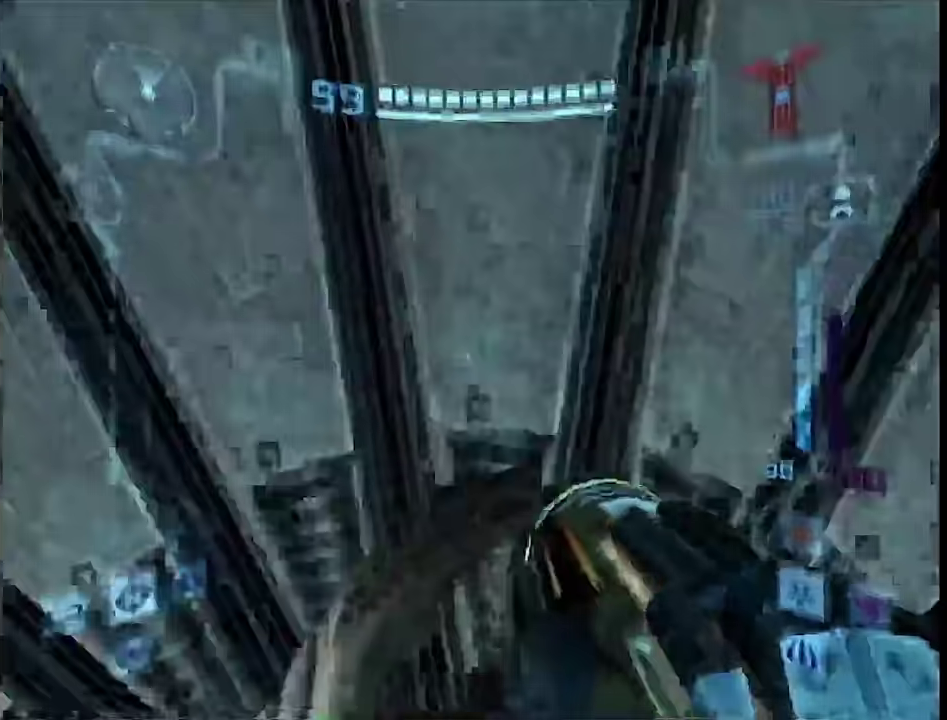
{"buttons": [], "left_stick": "center", "right_stick": "center", "events": []}
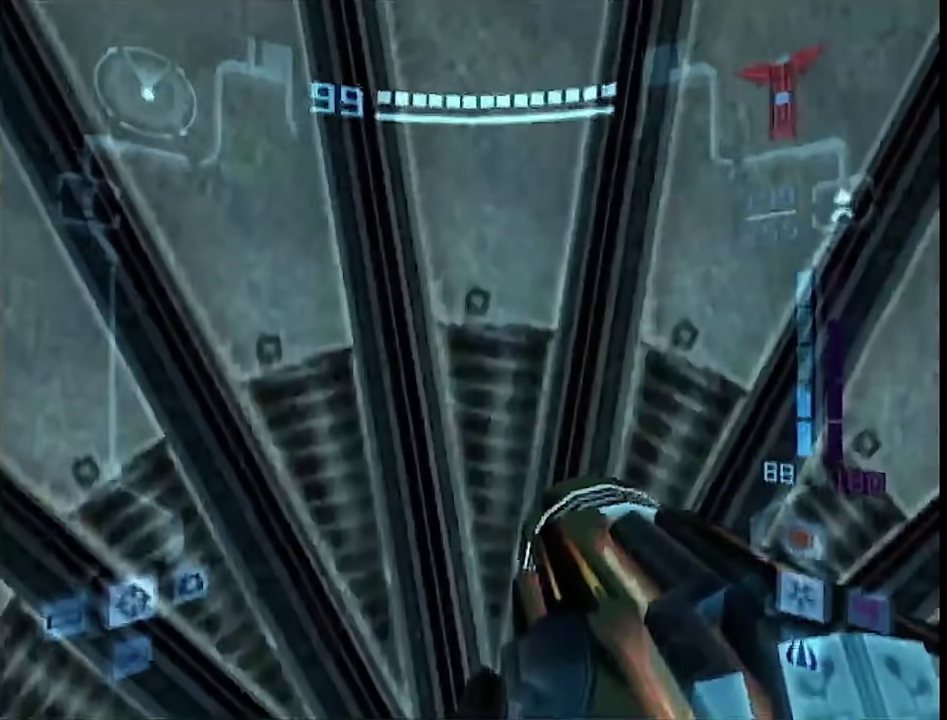
{"buttons": [], "left_stick": "center", "right_stick": "center", "events": []}
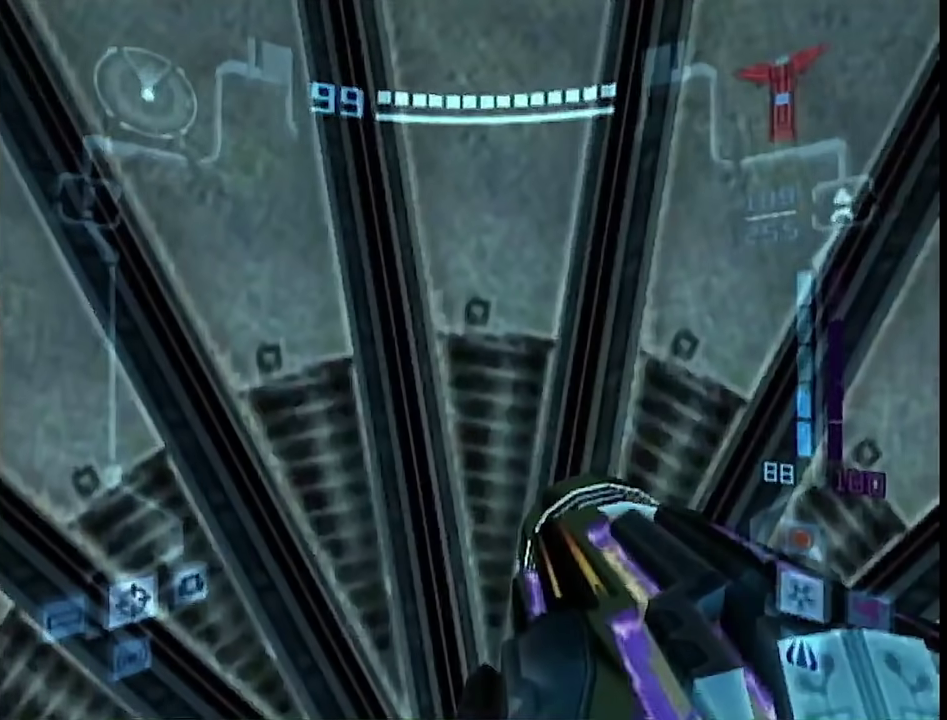
{"buttons": ["L1"], "left_stick": "center", "right_stick": "center", "events": [[317, "L1", "down"]]}
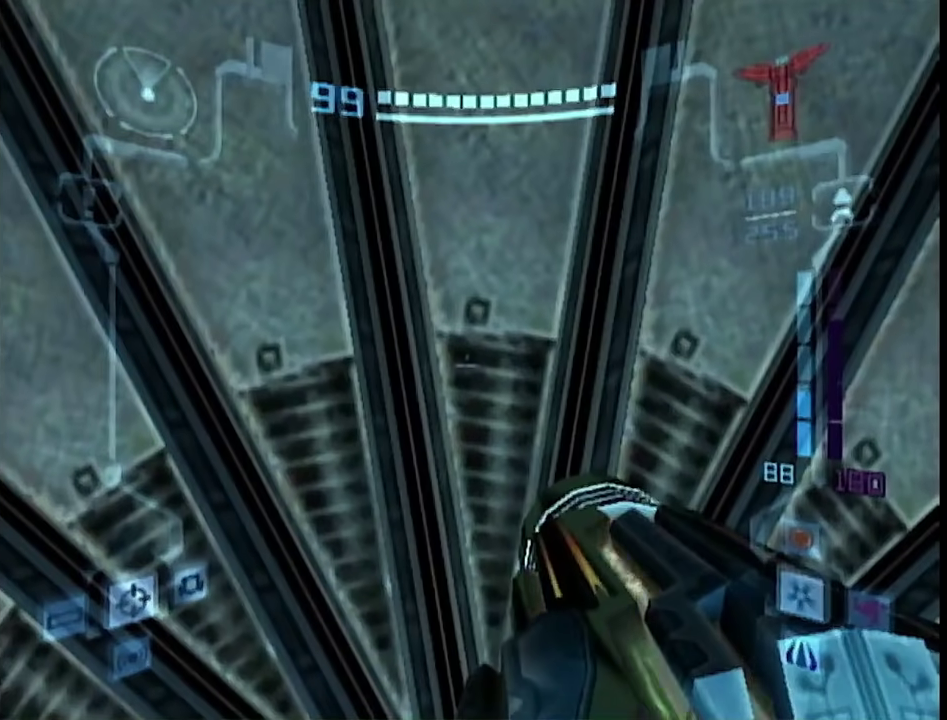
{"buttons": ["L1"], "left_stick": "center", "right_stick": "center", "events": []}
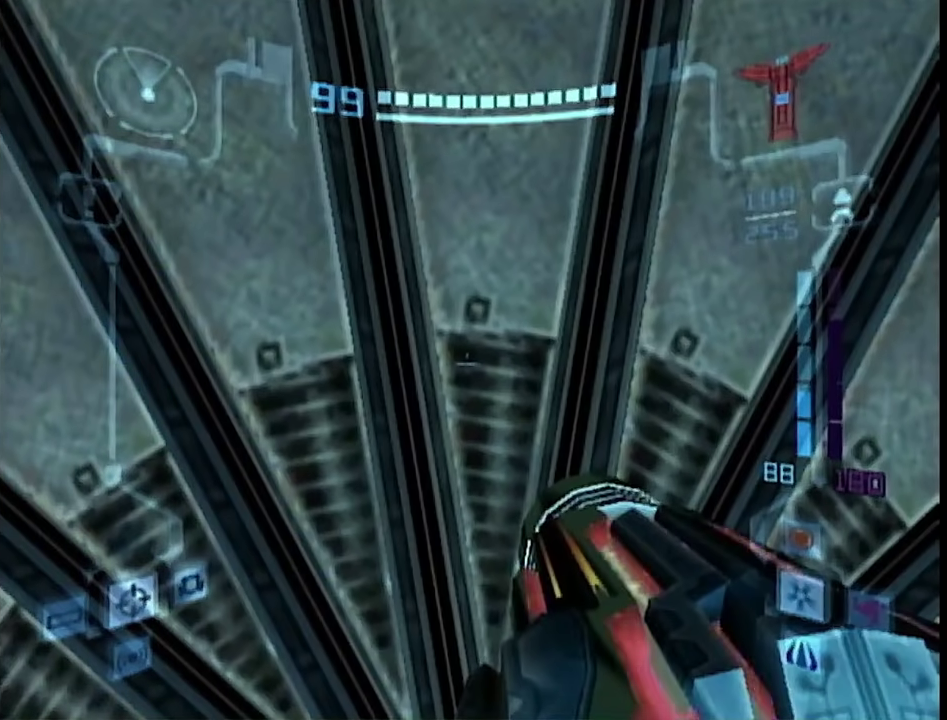
{"buttons": ["L1"], "left_stick": "center", "right_stick": "center", "events": []}
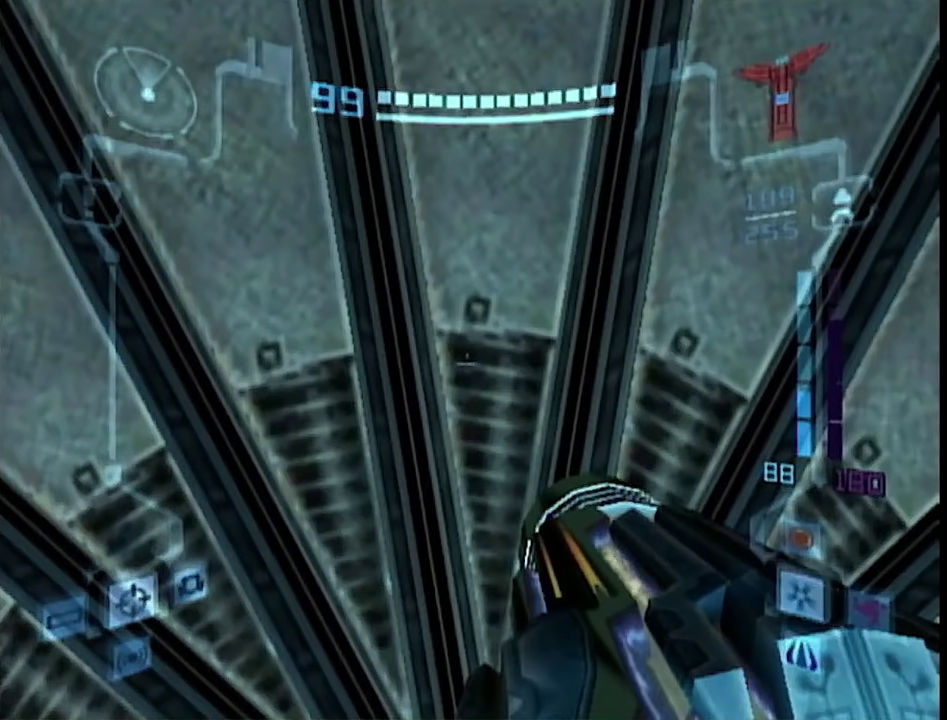
{"buttons": ["L1"], "left_stick": "center", "right_stick": "center", "events": []}
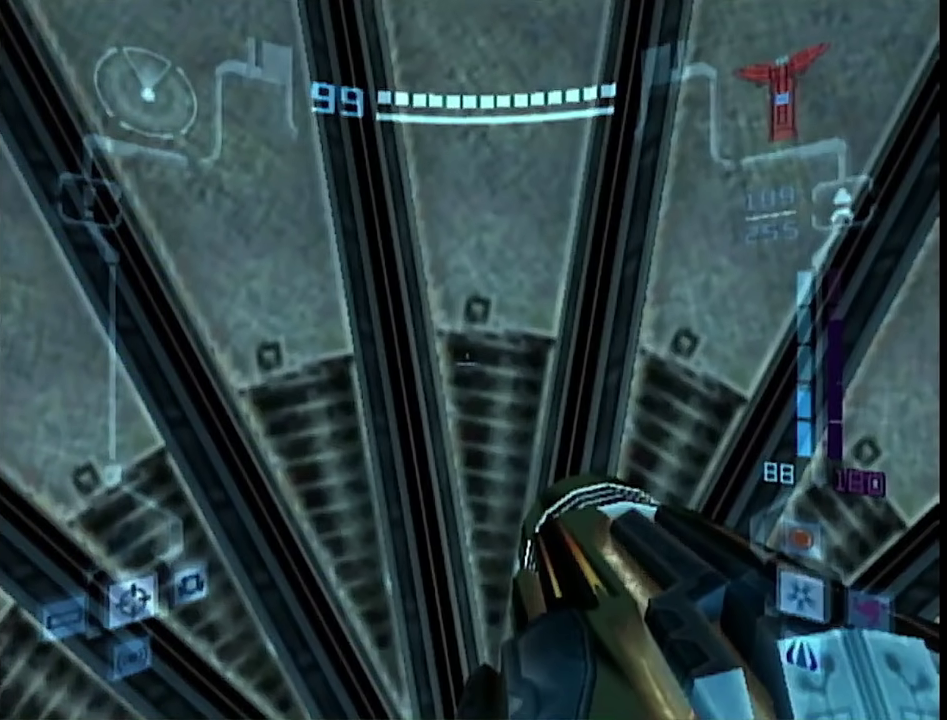
{"buttons": ["L1"], "left_stick": "center", "right_stick": "center", "events": []}
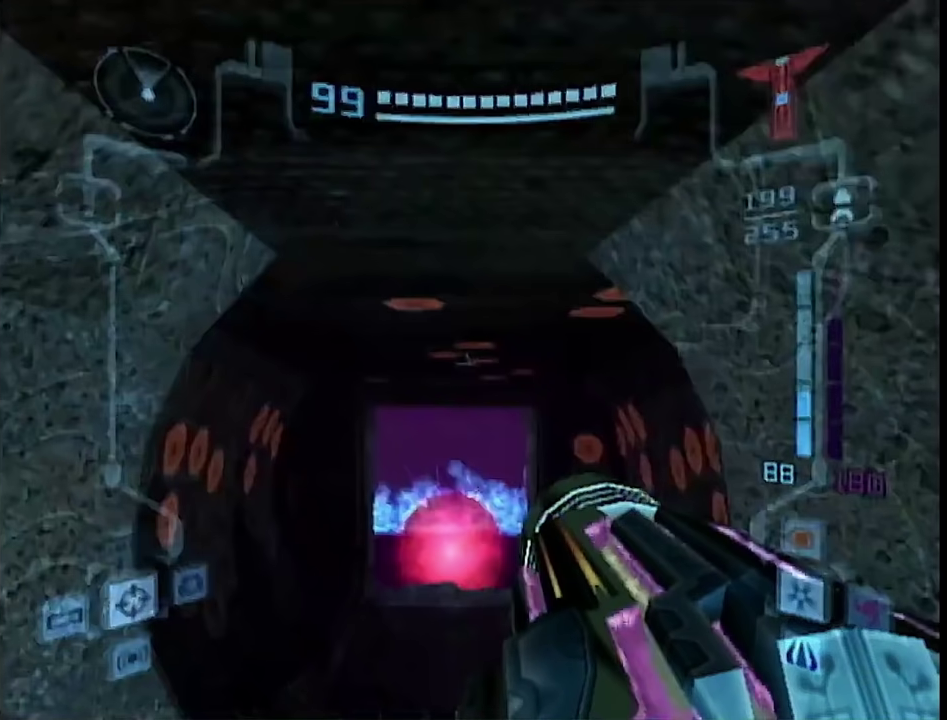
{"buttons": ["B"], "left_stick": "up", "right_stick": "center", "events": [[17, "left_stick", "up"], [83, "B", "down"], [133, "B", "up"], [200, "L1", "up"], [400, "B", "down"]]}
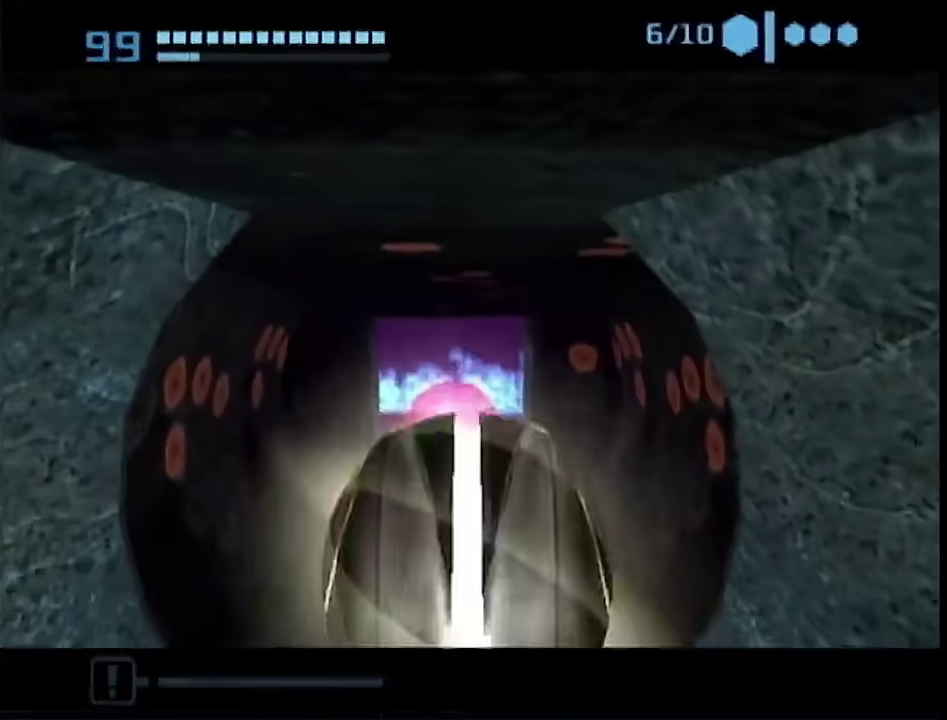
{"buttons": ["B"], "left_stick": "up", "right_stick": "center", "events": []}
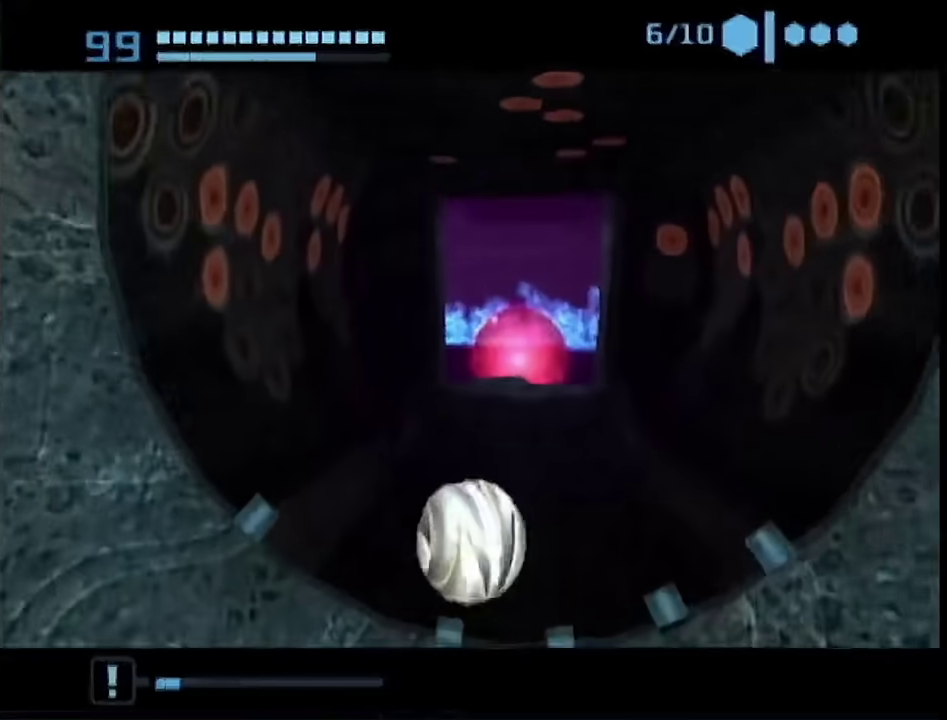
{"buttons": [], "left_stick": "up", "right_stick": "center", "events": [[117, "left_stick", "up-right"], [200, "B", "up"], [200, "left_stick", "up"]]}
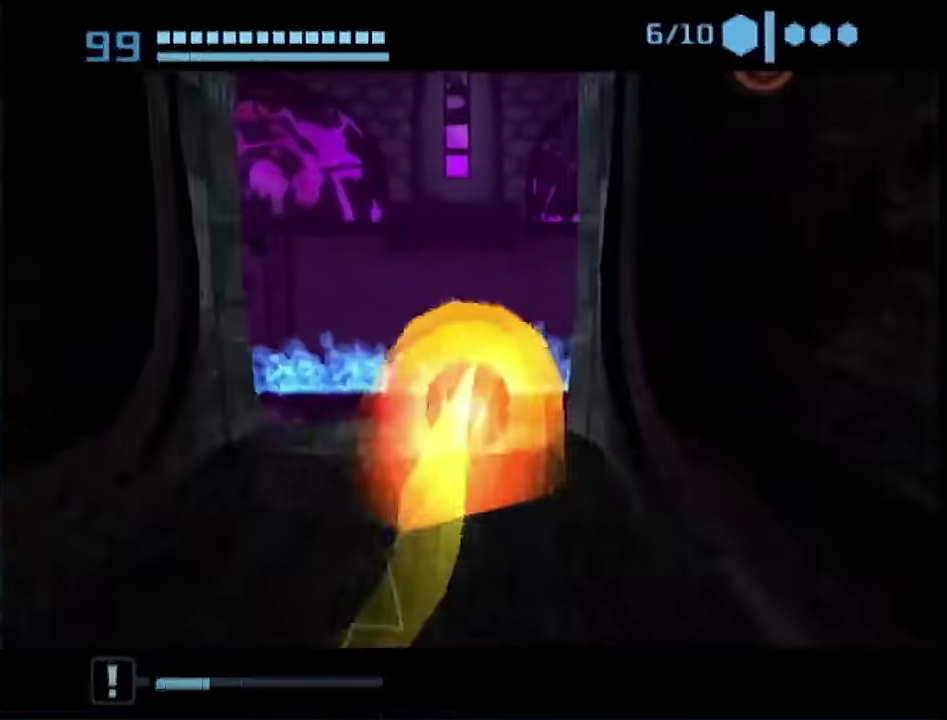
{"buttons": ["START"], "left_stick": "center", "right_stick": "center", "events": [[300, "left_stick", "center"], [450, "START", "down"]]}
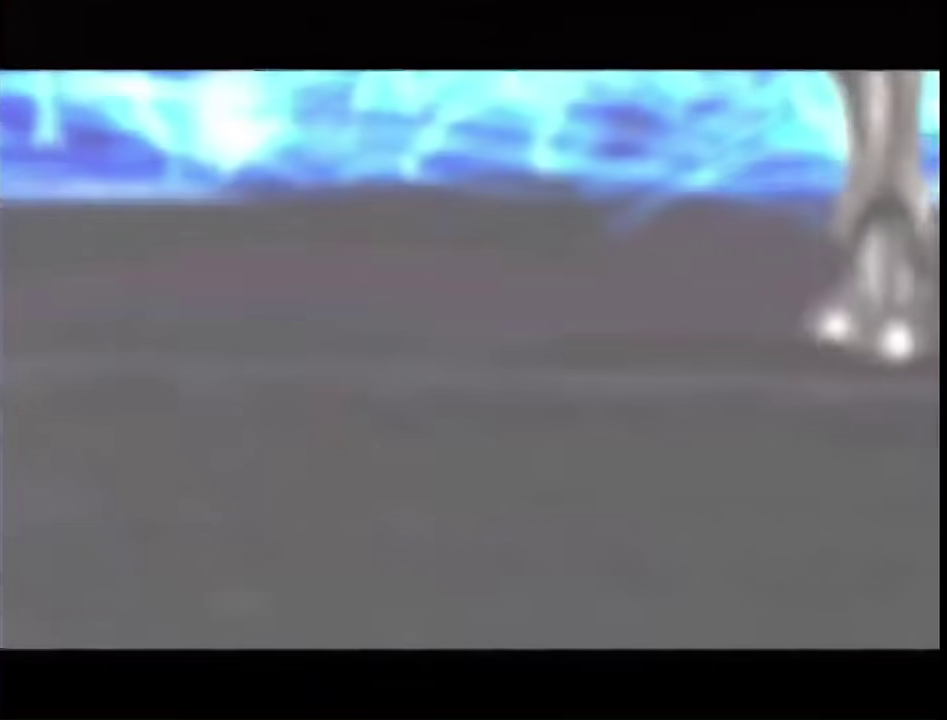
{"buttons": [], "left_stick": "center", "right_stick": "center", "events": [[117, "START", "up"]]}
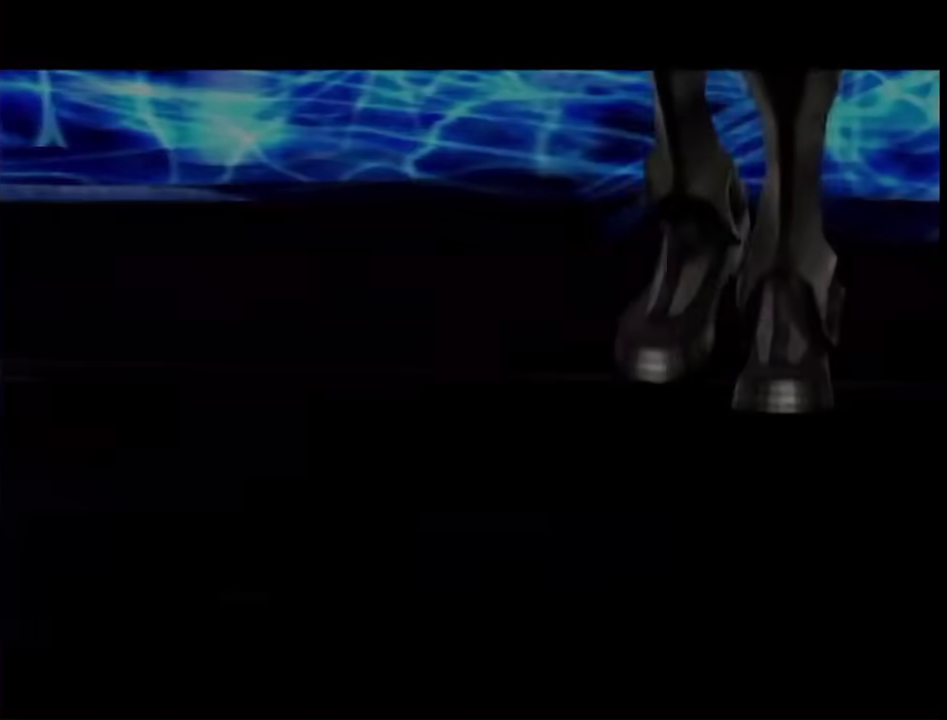
{"buttons": [], "left_stick": "center", "right_stick": "center", "events": []}
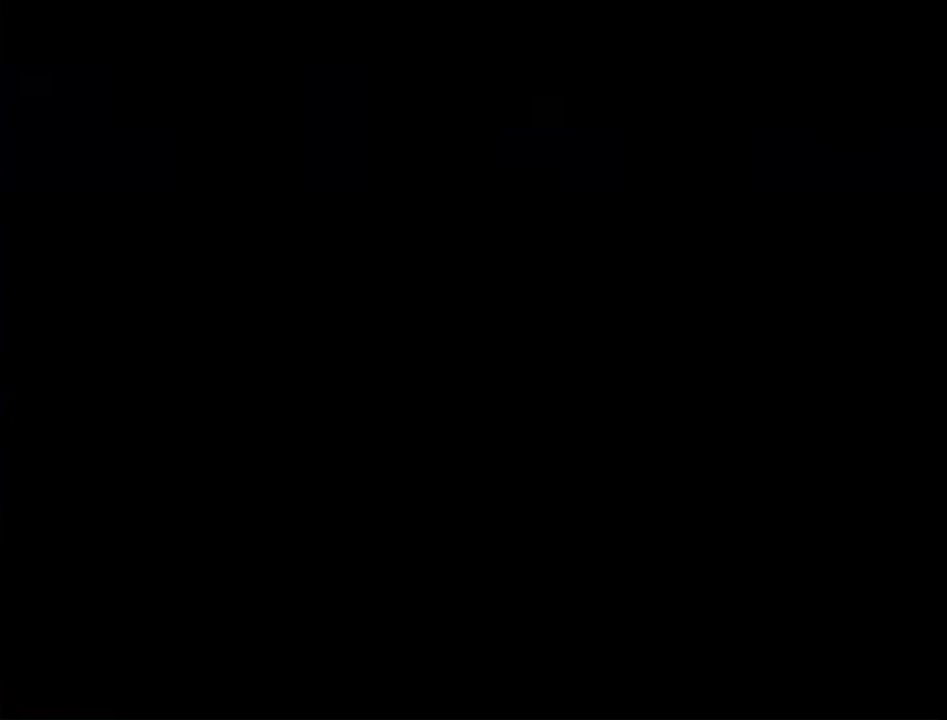
{"buttons": [], "left_stick": "center", "right_stick": "center", "events": []}
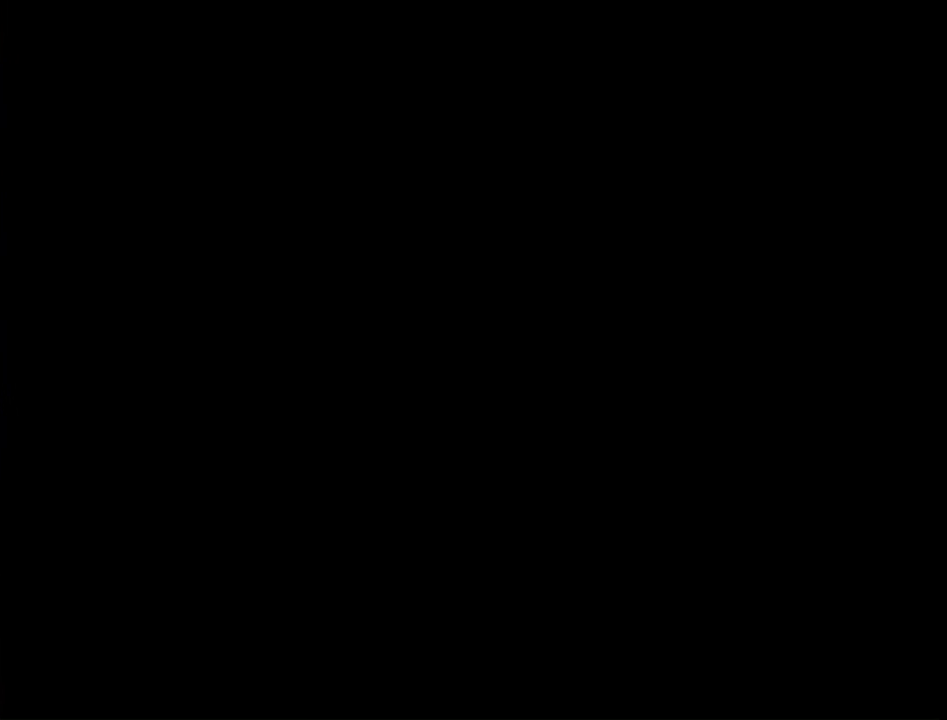
{"buttons": [], "left_stick": "center", "right_stick": "center", "events": []}
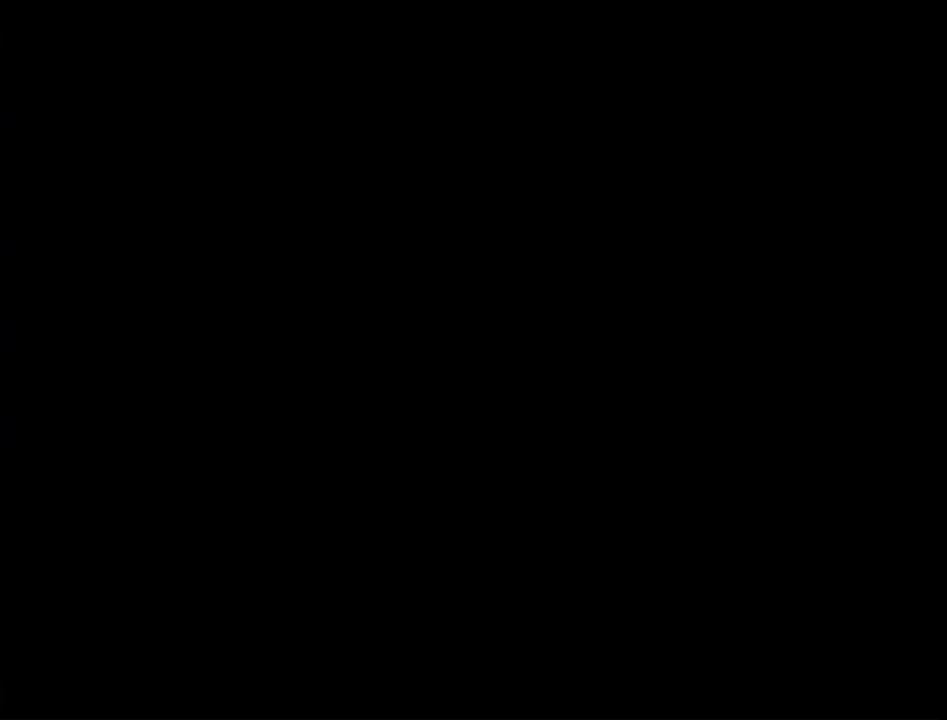
{"buttons": ["L1", "R1"], "left_stick": "down-left", "right_stick": "center", "events": [[383, "left_stick", "down-left"], [417, "L1", "down"], [417, "R1", "down"]]}
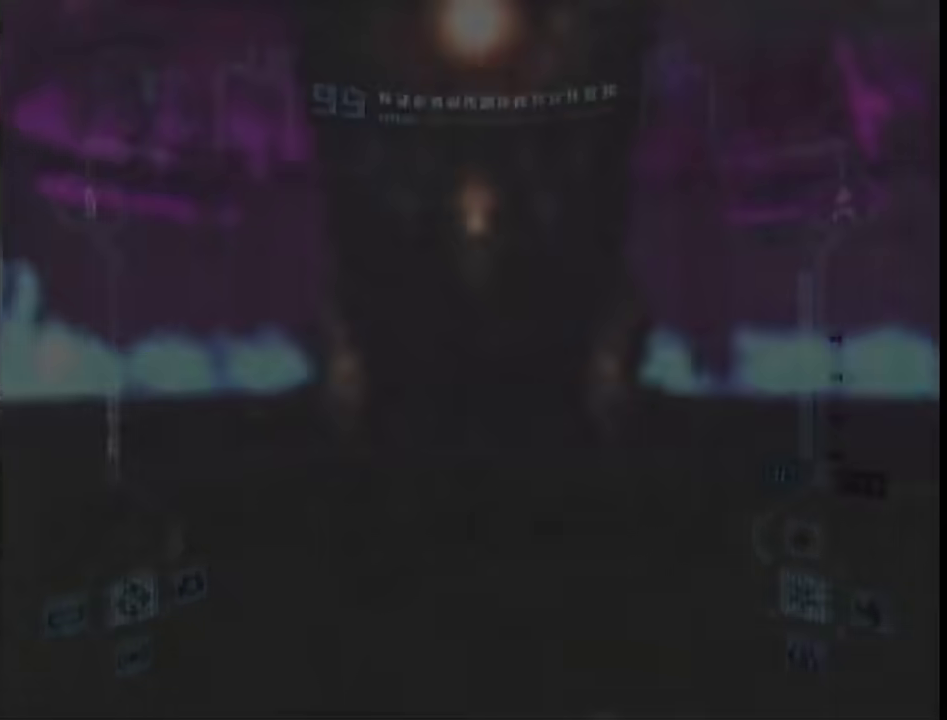
{"buttons": ["L1", "R1"], "left_stick": "down", "right_stick": "center", "events": [[267, "left_stick", "down"]]}
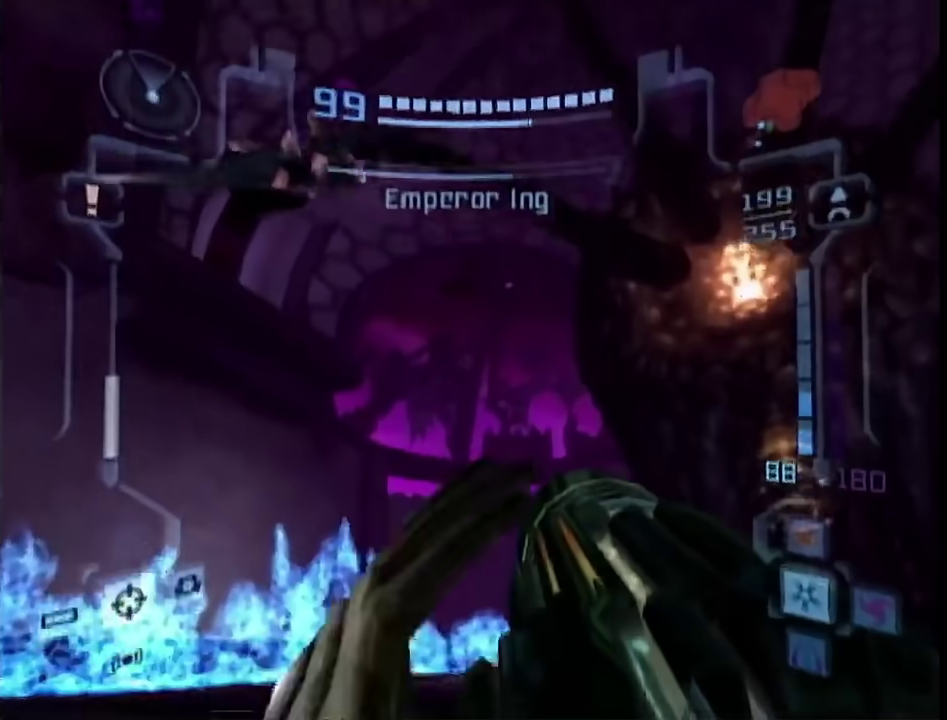
{"buttons": ["L1", "R1"], "left_stick": "down-right", "right_stick": "center", "events": [[117, "left_stick", "down-left"], [217, "R1", "up"], [300, "A", "down"], [300, "left_stick", "down"], [333, "R1", "down"], [367, "L1", "up"], [367, "left_stick", "down-right"], [417, "A", "up"], [417, "L1", "down"]]}
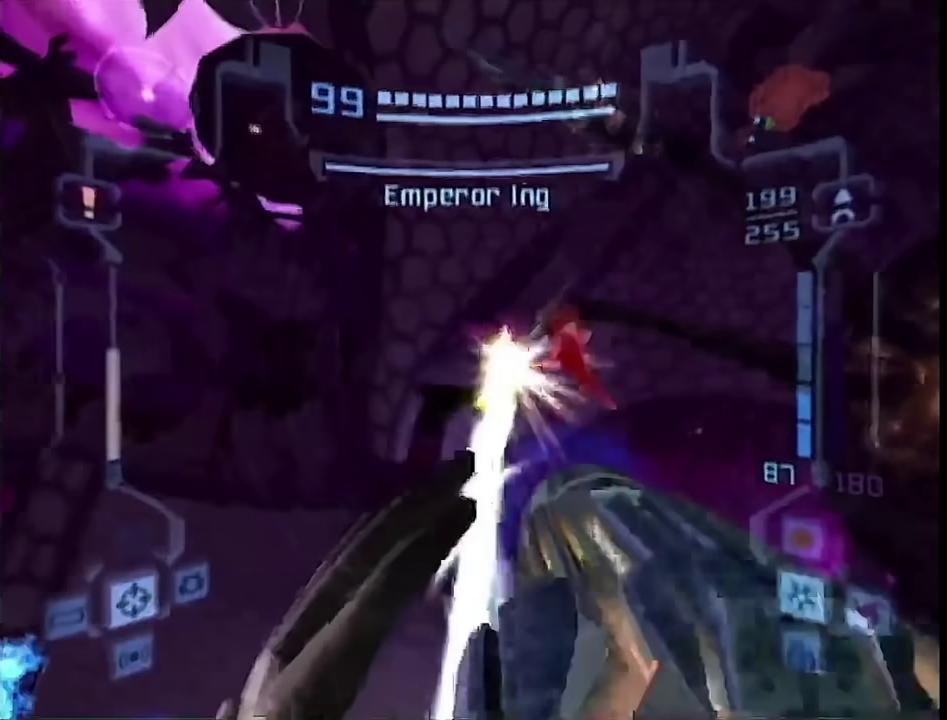
{"buttons": ["L1", "R1"], "left_stick": "down-right", "right_stick": "center", "events": [[300, "R1", "up"], [300, "left_stick", "down"], [367, "A", "down"], [400, "left_stick", "down-right"], [417, "L1", "up"], [417, "R1", "down"], [483, "A", "up"], [483, "L1", "down"]]}